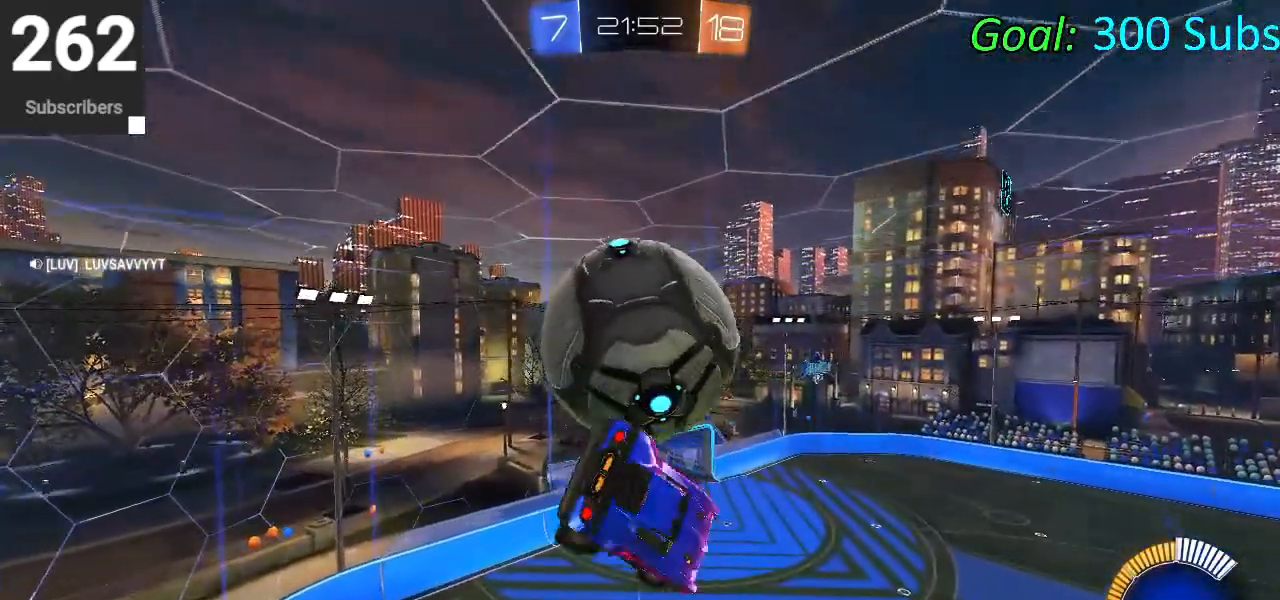
Gameplay with a controller (PlayStation layout); each line is a JSON object with the inputs held at the frame after it. "events" lists button and stick changes between this image and that frame as [ms after this image, input, new state], when the widget could be followed in between.
{"buttons": ["CROSS", "L1"], "left_stick": "up", "right_stick": "center", "events": [[50, "left_stick", "down-left"], [217, "left_stick", "up-left"], [333, "L1", "up"], [367, "left_stick", "up"], [433, "L1", "down"], [500, "CROSS", "down"]]}
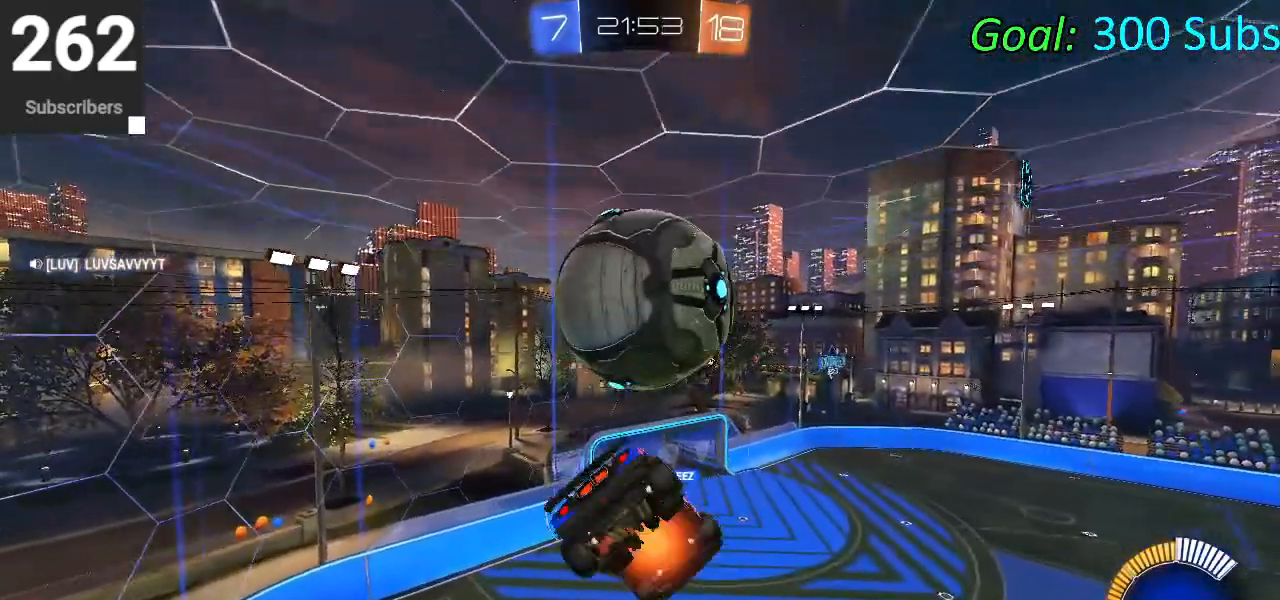
{"buttons": ["CIRCLE", "L1", "R2"], "left_stick": "up", "right_stick": "center", "events": [[33, "R2", "down"], [183, "left_stick", "down-right"], [200, "CROSS", "up"], [300, "CIRCLE", "down"], [400, "left_stick", "up-right"], [467, "left_stick", "up"]]}
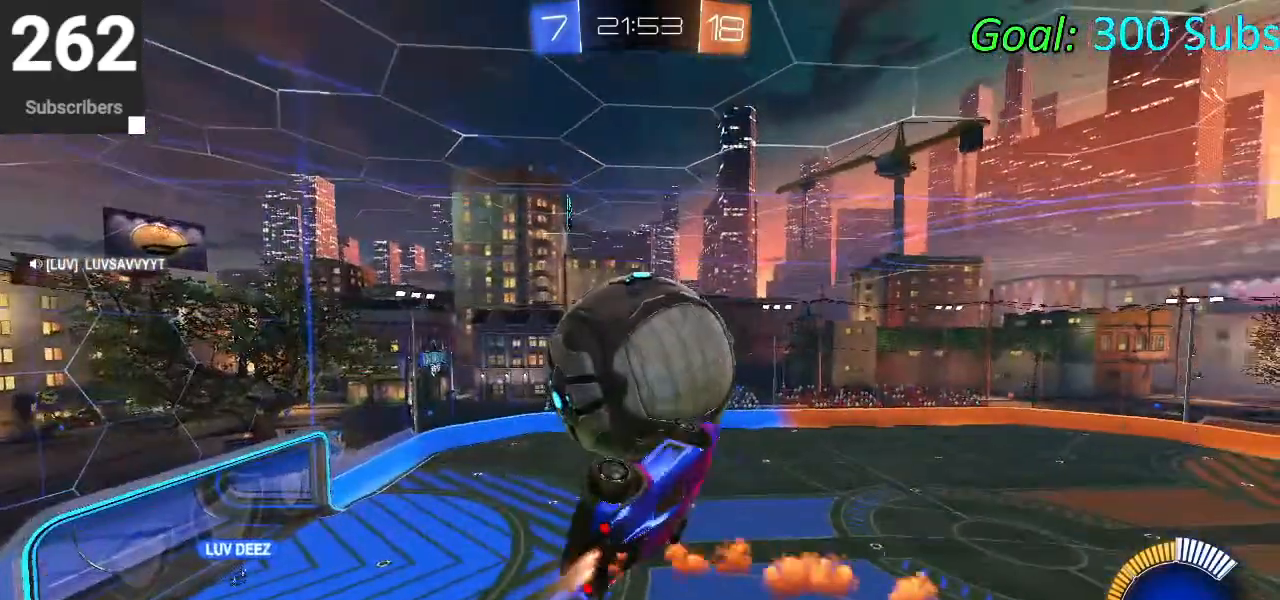
{"buttons": ["CIRCLE", "L1", "R2"], "left_stick": "right", "right_stick": "center", "events": [[133, "left_stick", "left"], [383, "left_stick", "up-right"], [467, "left_stick", "right"]]}
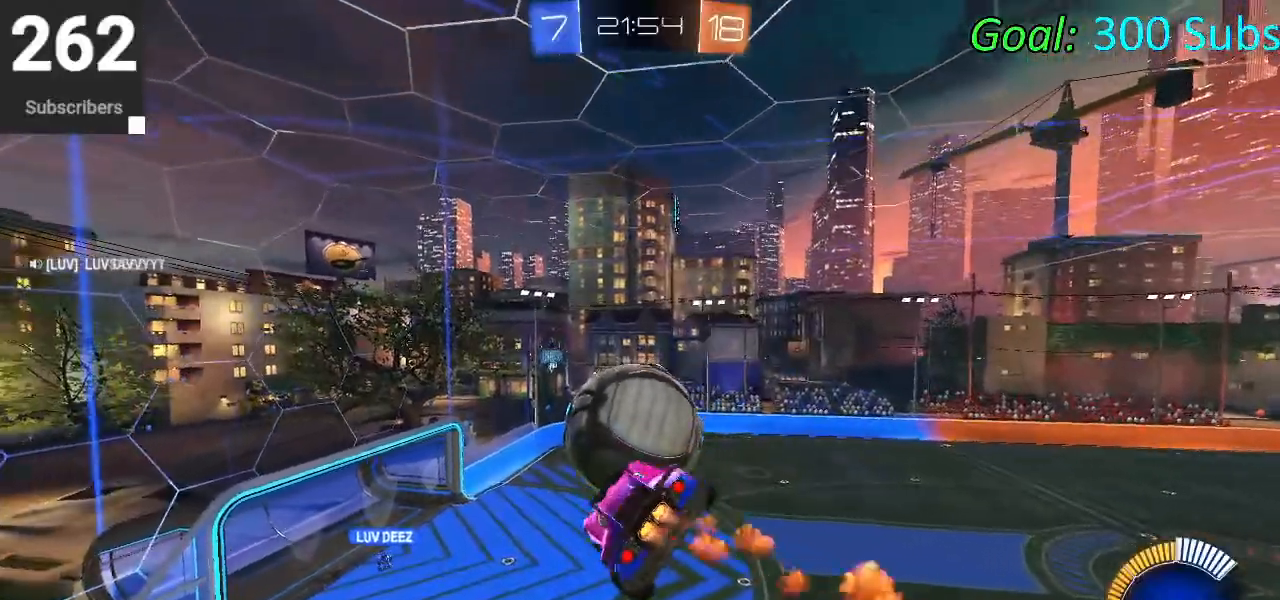
{"buttons": ["L1"], "left_stick": "down-right", "right_stick": "center", "events": [[83, "CIRCLE", "up"], [100, "R2", "up"], [183, "left_stick", "up-right"], [233, "R2", "down"], [367, "CIRCLE", "down"], [367, "left_stick", "down-right"], [417, "R2", "up"], [450, "CIRCLE", "up"]]}
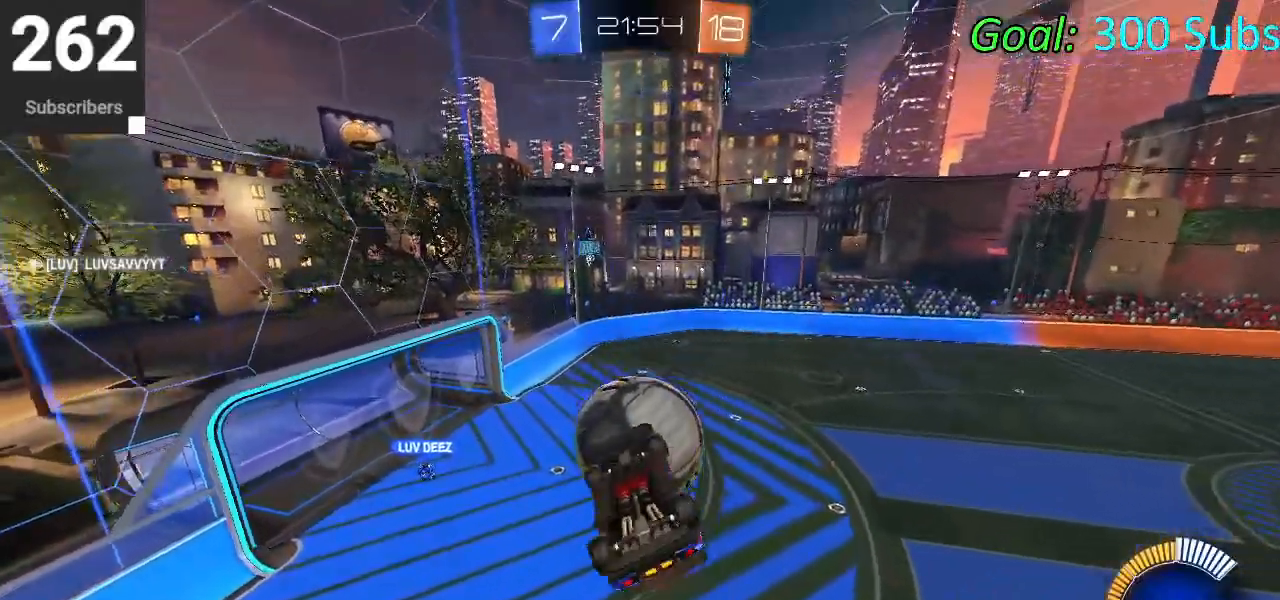
{"buttons": ["L1"], "left_stick": "up", "right_stick": "center", "events": [[150, "left_stick", "right"], [250, "left_stick", "up-right"], [367, "left_stick", "up"]]}
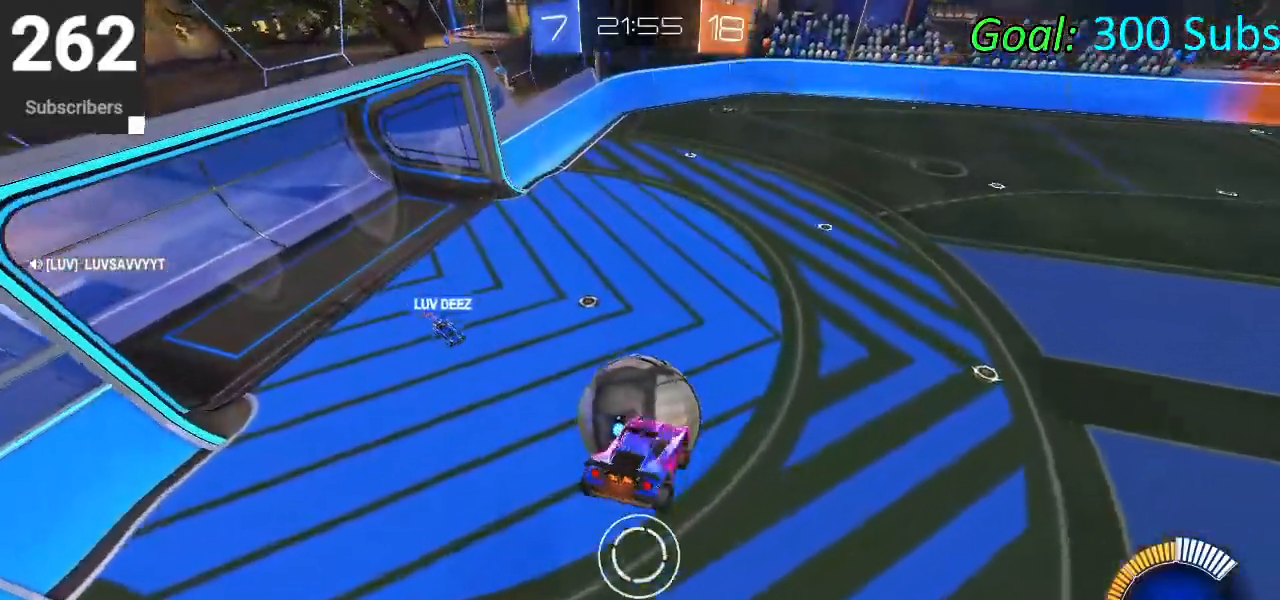
{"buttons": ["CIRCLE", "R2"], "left_stick": "center", "right_stick": "center", "events": [[33, "CIRCLE", "down"], [33, "R2", "down"], [67, "left_stick", "up-left"], [200, "left_stick", "left"], [267, "L1", "up"], [450, "left_stick", "center"]]}
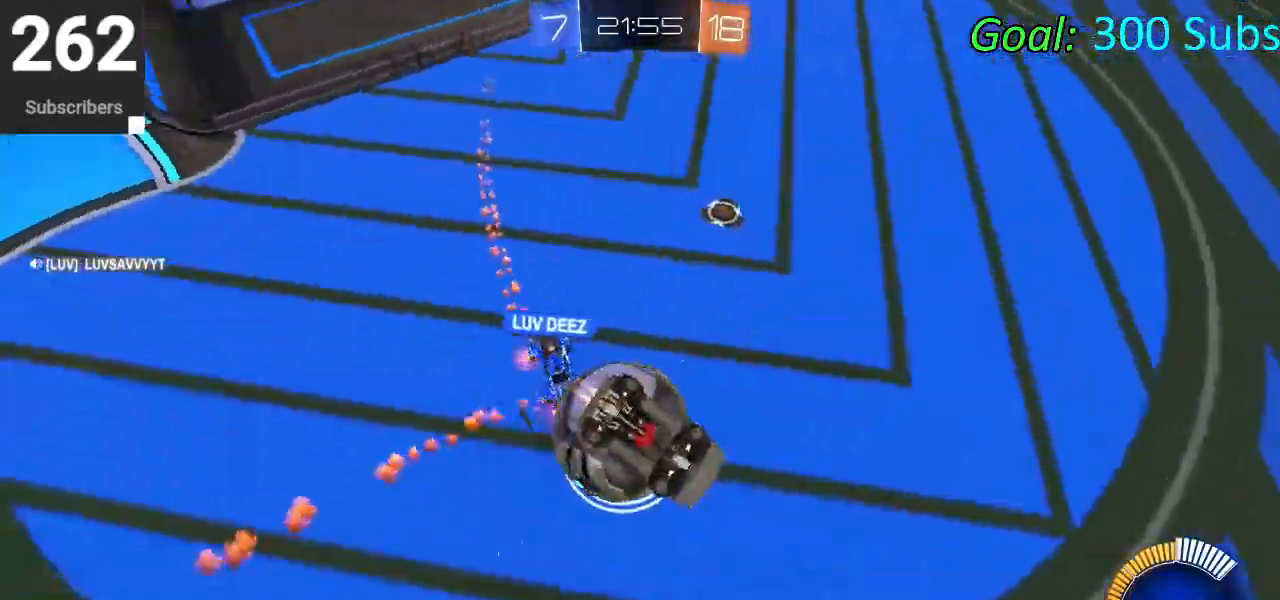
{"buttons": ["CIRCLE", "R1", "R2"], "left_stick": "center", "right_stick": "center", "events": [[100, "R1", "down"], [367, "R1", "up"], [467, "R1", "down"]]}
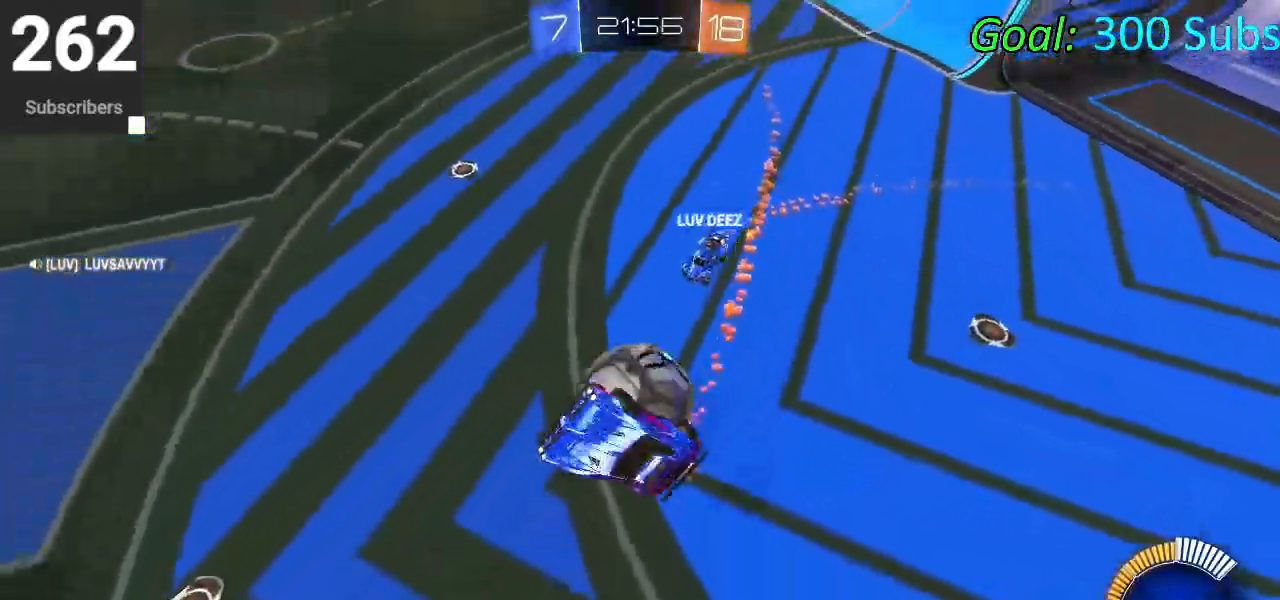
{"buttons": ["CIRCLE", "R1", "R2"], "left_stick": "center", "right_stick": "center", "events": [[100, "R1", "up"], [200, "R1", "down"], [333, "R1", "up"], [433, "R1", "down"]]}
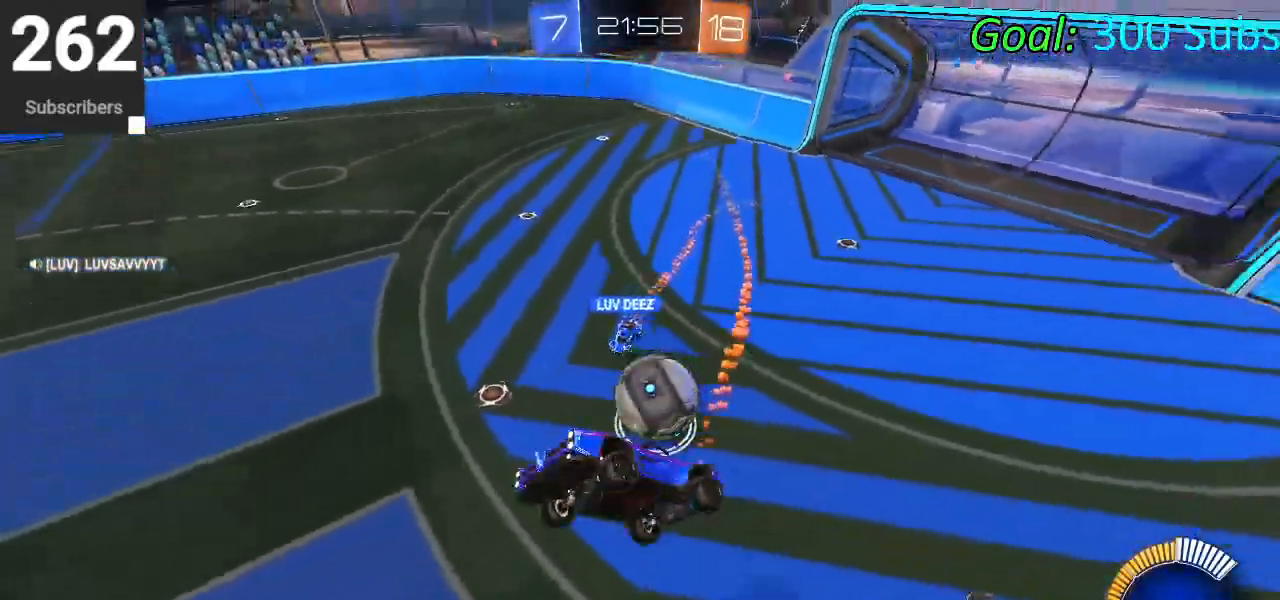
{"buttons": ["CIRCLE", "L1", "R2"], "left_stick": "center", "right_stick": "center", "events": [[50, "R1", "up"], [150, "left_stick", "down"], [317, "left_stick", "center"], [483, "L1", "down"]]}
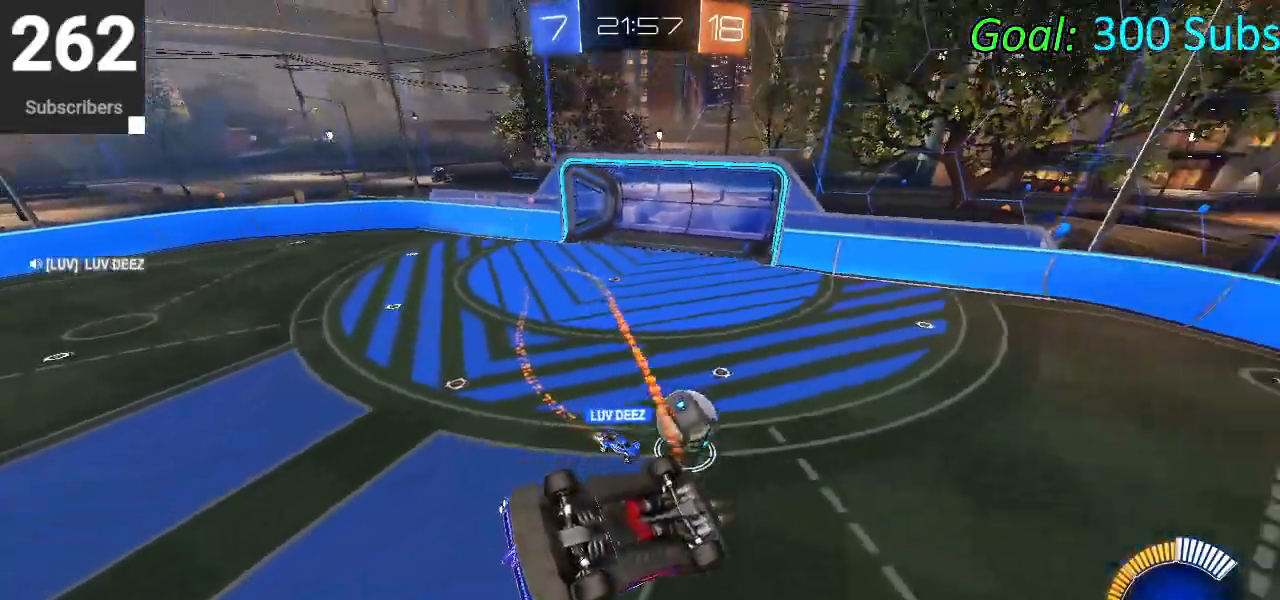
{"buttons": ["CIRCLE", "L1", "R2"], "left_stick": "down-right", "right_stick": "center", "events": [[33, "left_stick", "down"], [400, "left_stick", "down-right"]]}
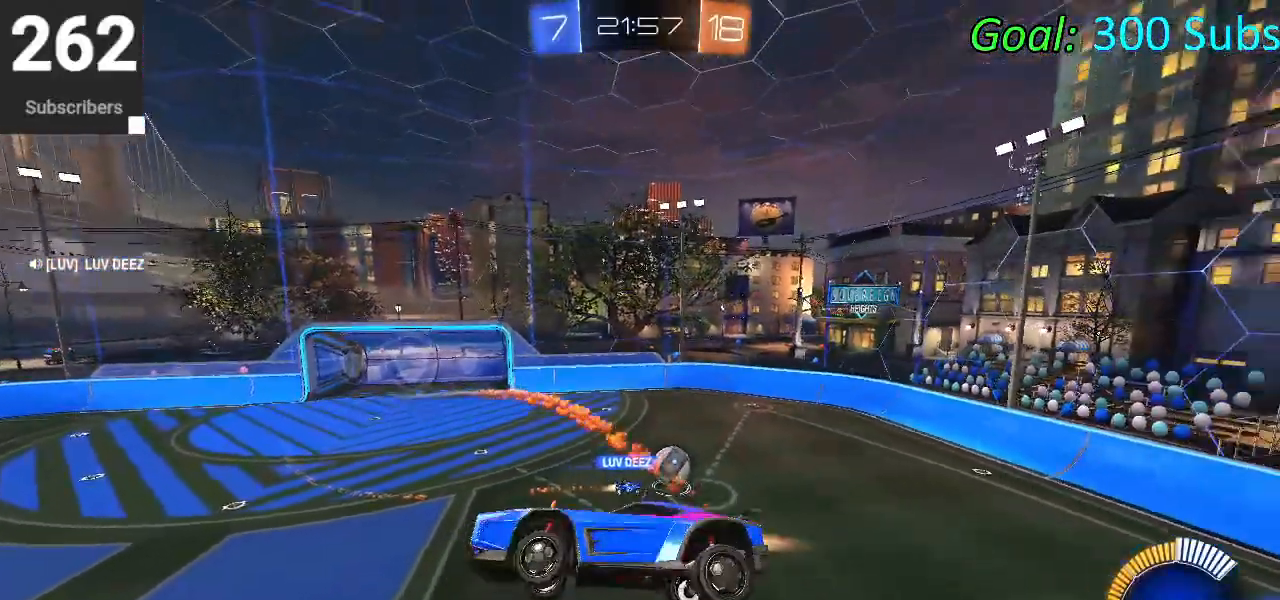
{"buttons": ["CIRCLE", "L1", "R2"], "left_stick": "up", "right_stick": "center", "events": [[100, "L1", "up"], [167, "left_stick", "right"], [417, "L1", "down"], [467, "left_stick", "up"]]}
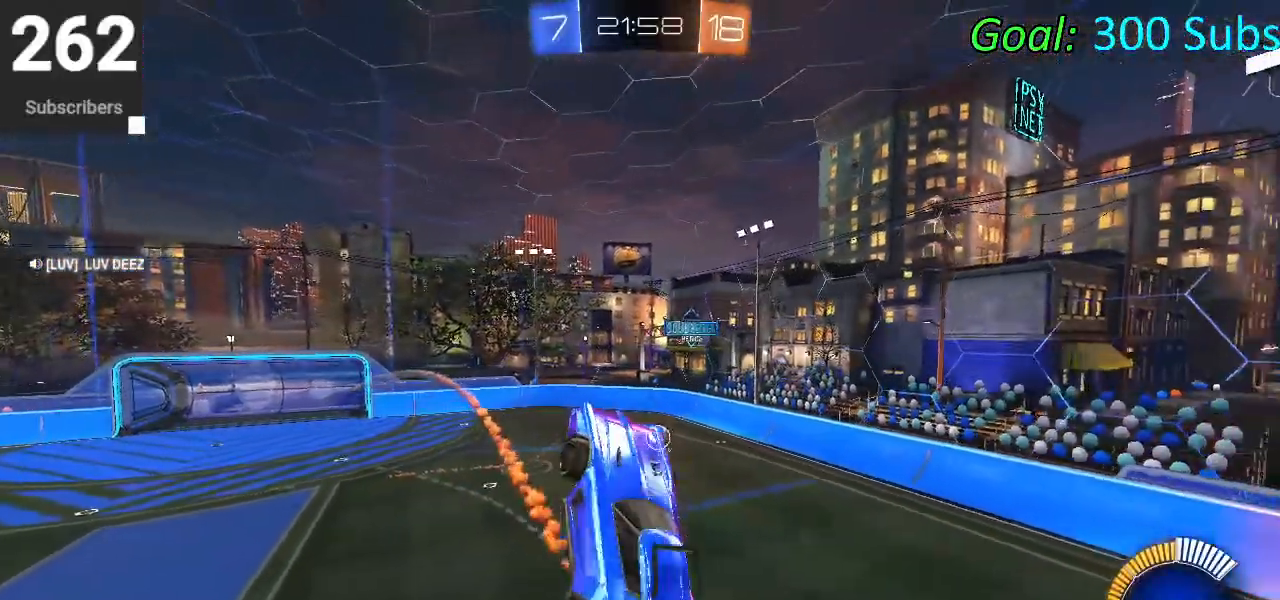
{"buttons": ["CIRCLE", "L1", "R2"], "left_stick": "down", "right_stick": "center", "events": [[83, "left_stick", "up-left"], [417, "left_stick", "down"]]}
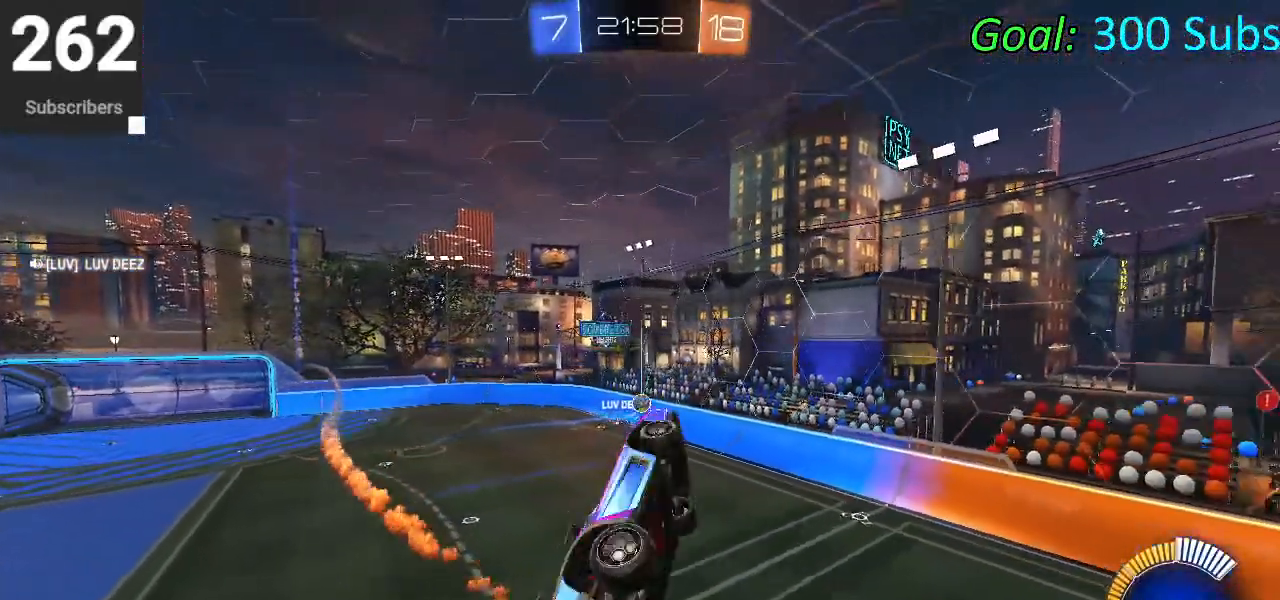
{"buttons": ["CIRCLE", "L1", "R2"], "left_stick": "down", "right_stick": "center", "events": [[117, "left_stick", "left"], [183, "left_stick", "up"], [350, "left_stick", "right"], [467, "left_stick", "down"]]}
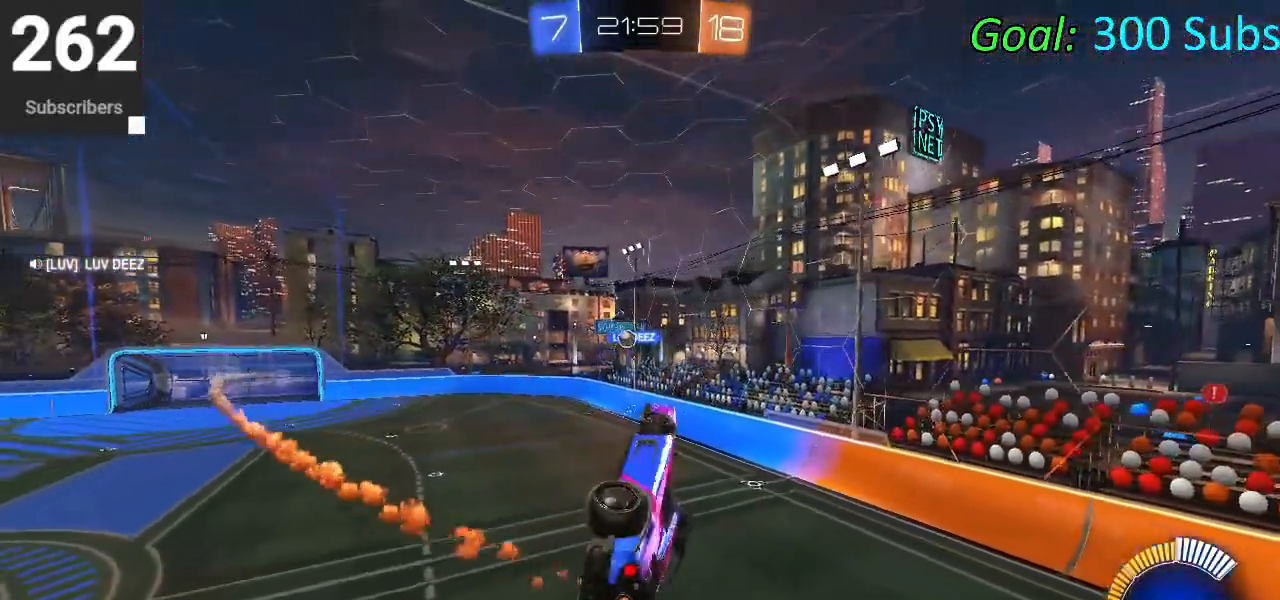
{"buttons": ["CIRCLE", "R2"], "left_stick": "center", "right_stick": "center", "events": [[67, "left_stick", "up"], [333, "left_stick", "left"], [383, "L1", "up"], [383, "left_stick", "down-left"], [500, "left_stick", "center"]]}
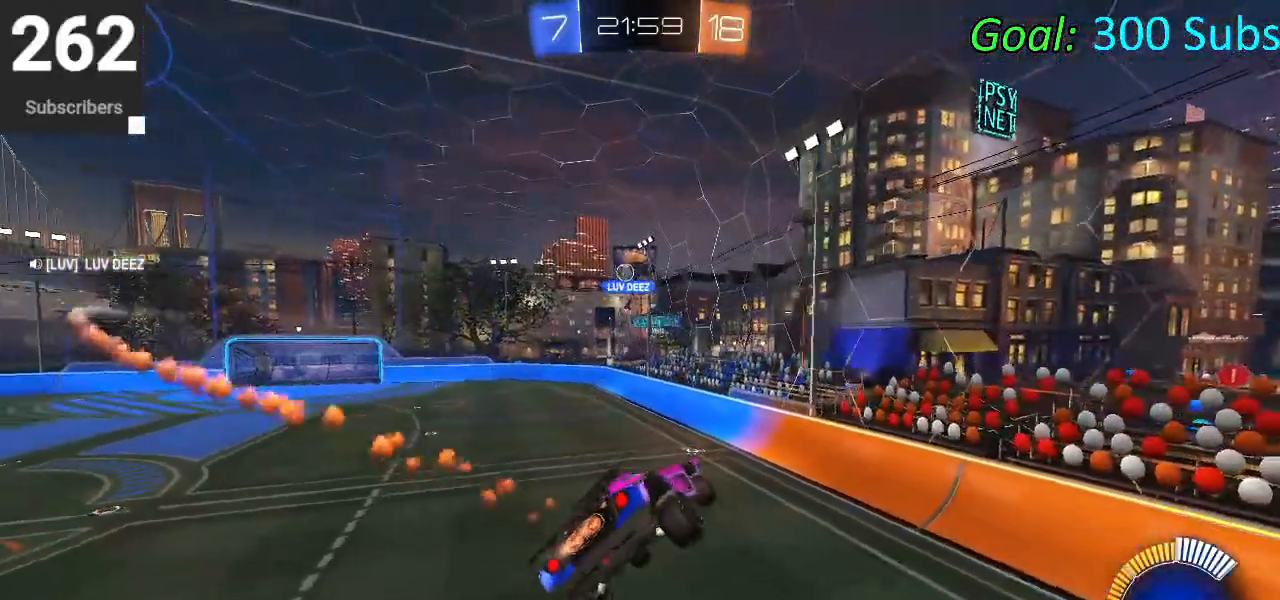
{"buttons": ["CIRCLE", "L1", "R2"], "left_stick": "up-right", "right_stick": "center", "events": [[133, "R1", "down"], [133, "left_stick", "right"], [250, "R1", "up"], [350, "R1", "down"], [367, "left_stick", "up-right"], [383, "L1", "down"], [450, "R1", "up"]]}
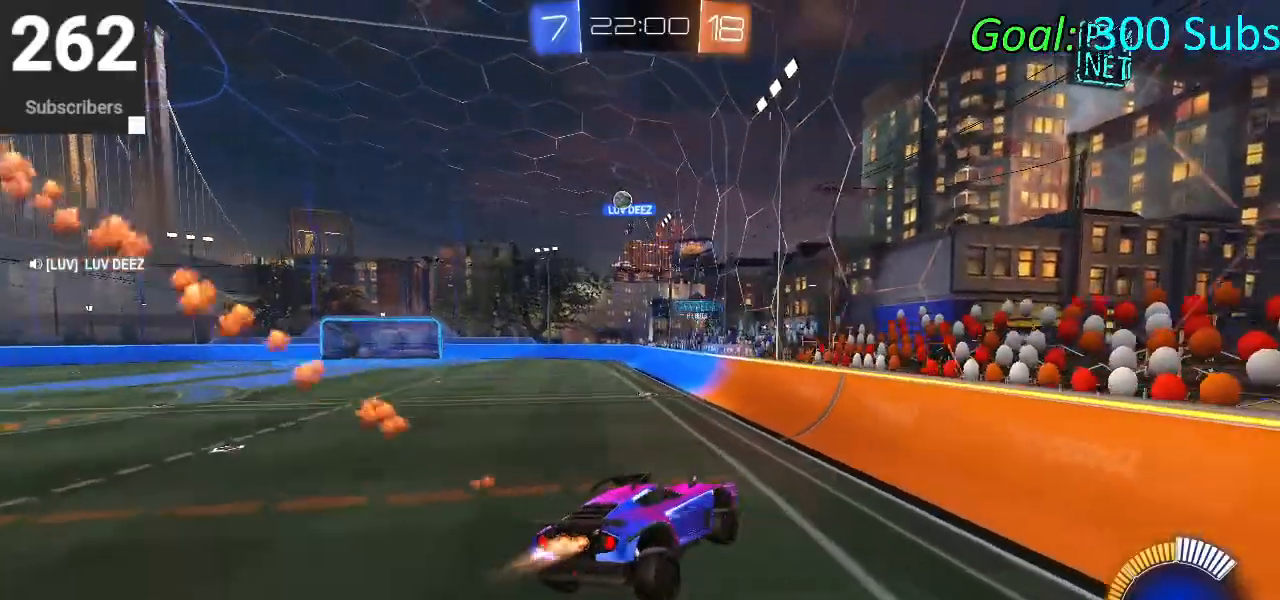
{"buttons": ["CIRCLE", "R1", "R2"], "left_stick": "left", "right_stick": "center", "events": [[33, "L1", "up"], [50, "R1", "down"], [83, "left_stick", "left"], [117, "L1", "down"], [133, "R1", "up"], [250, "L1", "up"], [250, "R1", "down"], [317, "L1", "down"], [333, "R1", "up"], [417, "R1", "down"], [450, "L1", "up"]]}
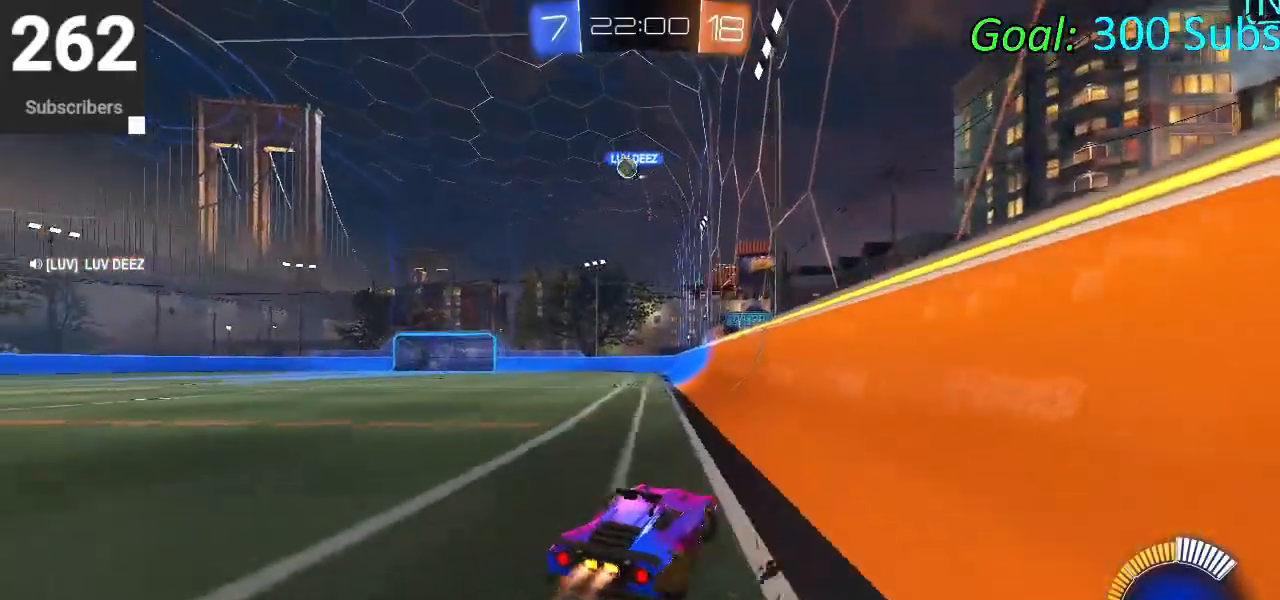
{"buttons": ["L2"], "left_stick": "left", "right_stick": "center", "events": [[17, "L1", "down"], [17, "R1", "up"], [150, "R1", "down"], [167, "L1", "up"], [217, "R1", "up"], [283, "CIRCLE", "up"], [283, "left_stick", "center"], [333, "R2", "up"], [367, "left_stick", "left"], [500, "L2", "down"]]}
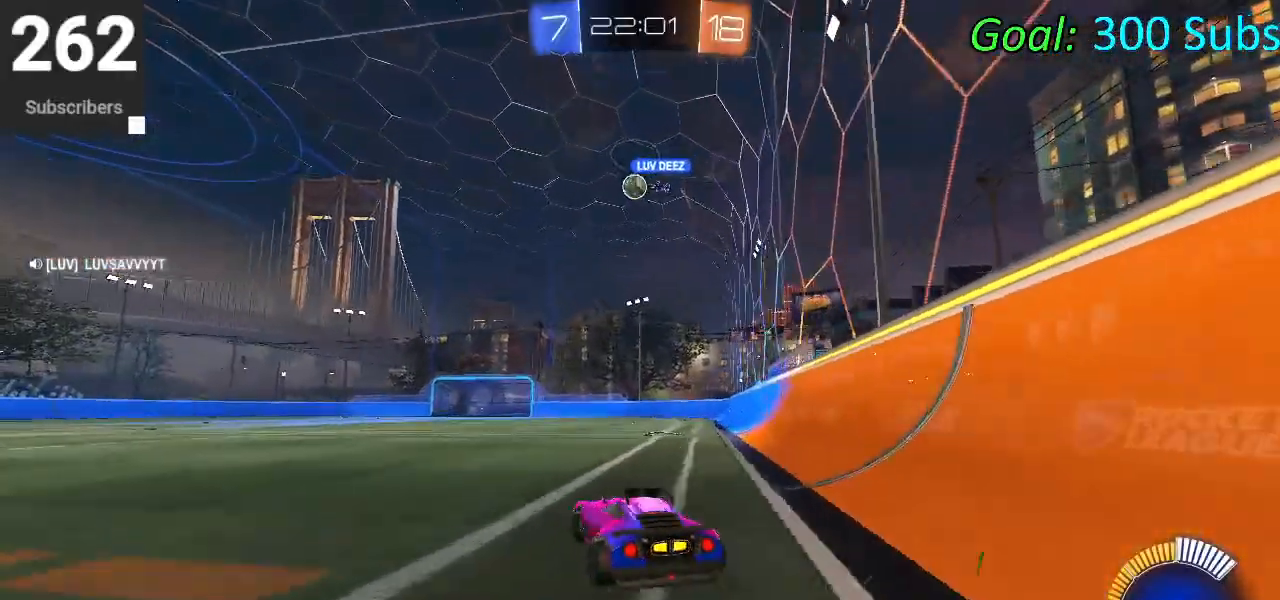
{"buttons": ["R2"], "left_stick": "center", "right_stick": "center", "events": [[33, "left_stick", "center"], [117, "R2", "down"], [150, "L2", "up"], [217, "R2", "up"], [350, "left_stick", "left"], [433, "R2", "down"], [500, "left_stick", "center"]]}
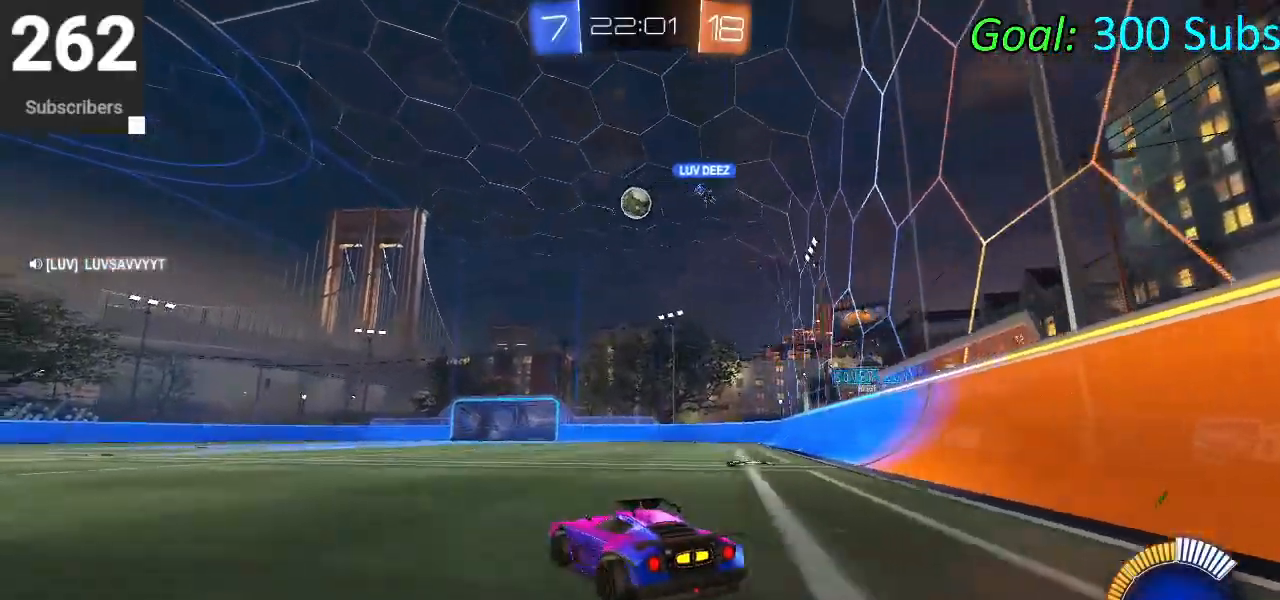
{"buttons": ["R2"], "left_stick": "center", "right_stick": "center", "events": [[50, "CIRCLE", "down"], [100, "left_stick", "left"], [183, "left_stick", "center"], [300, "left_stick", "up-right"], [450, "left_stick", "center"], [467, "CIRCLE", "up"]]}
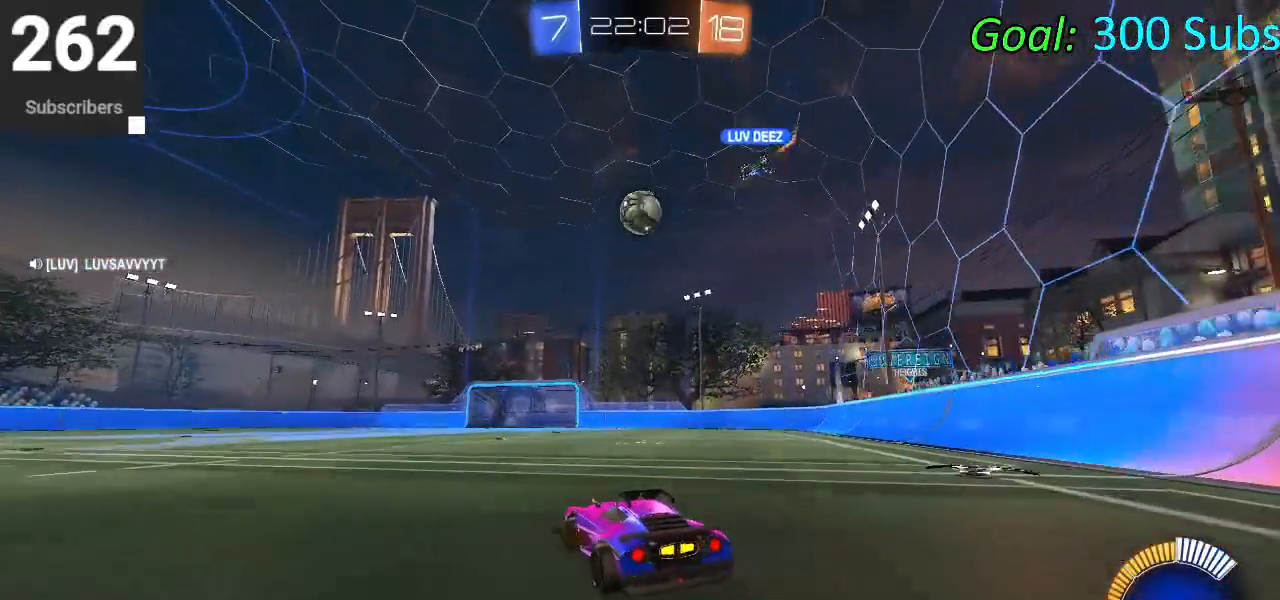
{"buttons": ["CIRCLE", "R2"], "left_stick": "up-right", "right_stick": "center", "events": [[83, "CIRCLE", "down"], [467, "left_stick", "up-right"]]}
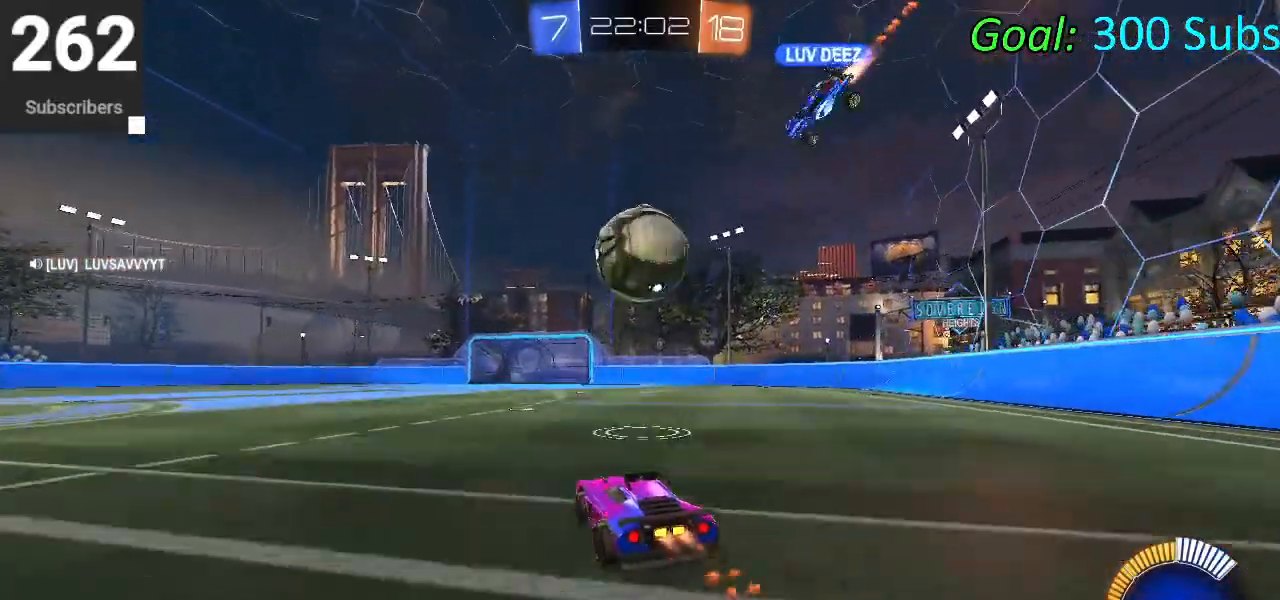
{"buttons": ["CIRCLE", "L1", "R2"], "left_stick": "down", "right_stick": "center", "events": [[67, "CROSS", "down"], [67, "left_stick", "center"], [150, "CROSS", "up"], [267, "CROSS", "down"], [283, "L1", "down"], [300, "left_stick", "right"], [350, "CROSS", "up"], [367, "CIRCLE", "up"], [467, "CIRCLE", "down"], [483, "left_stick", "down"]]}
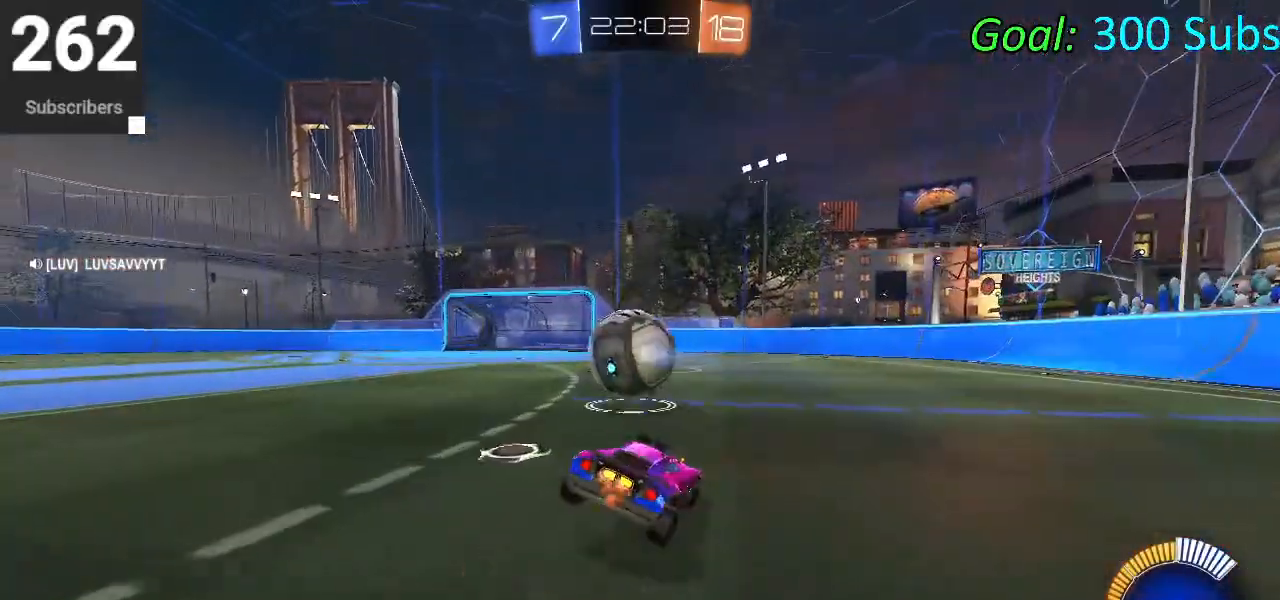
{"buttons": ["CIRCLE", "R2"], "left_stick": "left", "right_stick": "center", "events": [[233, "left_stick", "right"], [283, "L1", "up"], [317, "left_stick", "left"]]}
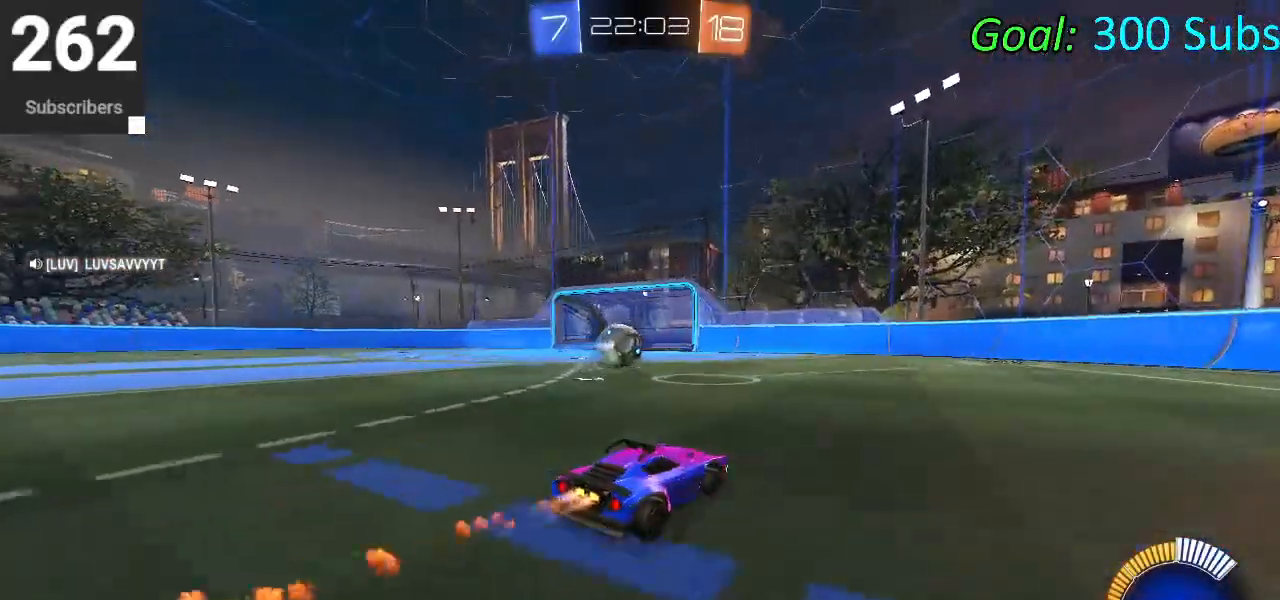
{"buttons": ["CROSS", "CIRCLE", "R2"], "left_stick": "up-right", "right_stick": "center", "events": [[217, "CROSS", "down"], [267, "left_stick", "up-left"], [333, "CROSS", "up"], [383, "CROSS", "down"], [417, "left_stick", "up-right"]]}
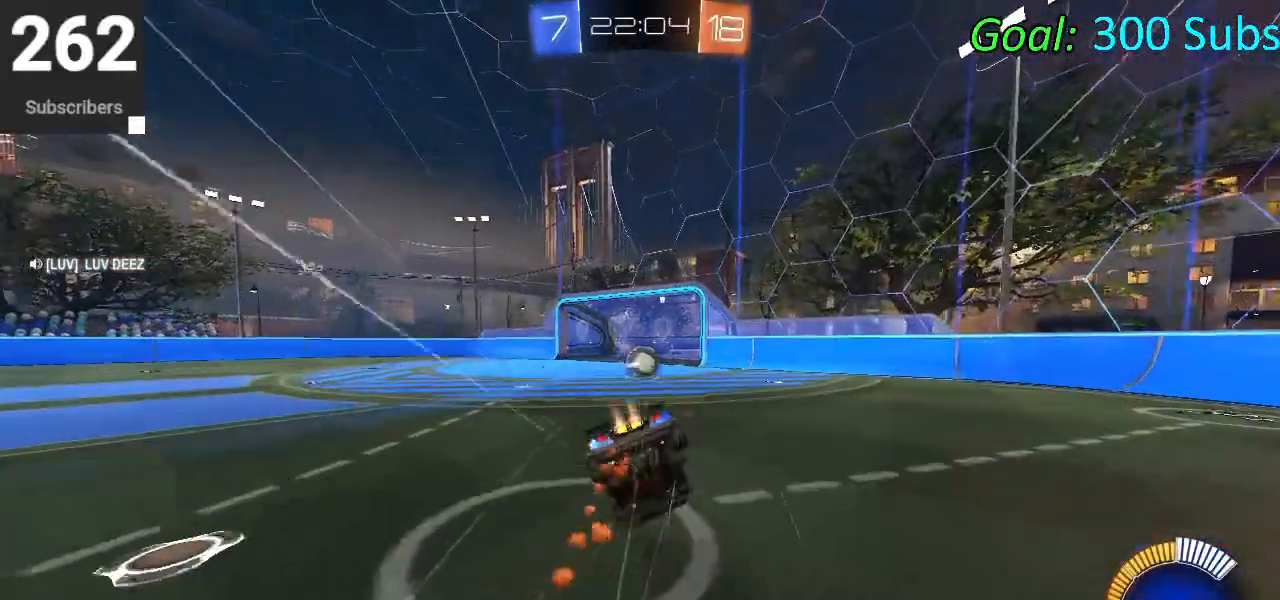
{"buttons": [], "left_stick": "center", "right_stick": "center", "events": [[67, "CROSS", "up"], [67, "left_stick", "center"], [133, "CIRCLE", "up"], [150, "R2", "up"]]}
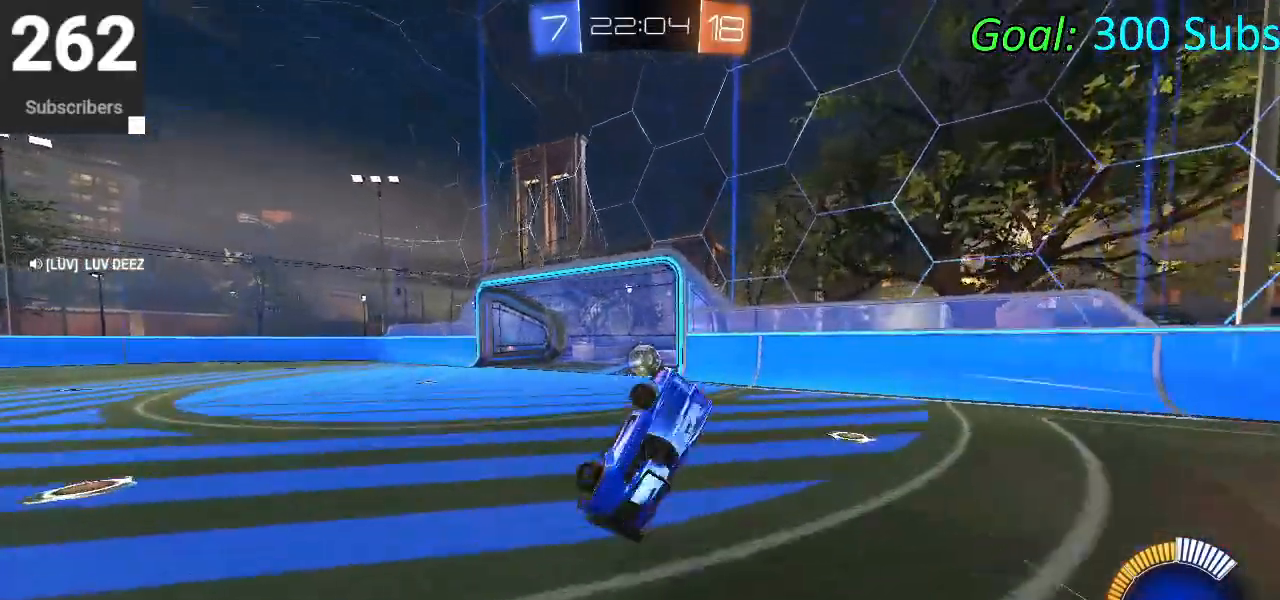
{"buttons": ["SQUARE"], "left_stick": "center", "right_stick": "center", "events": [[100, "SQUARE", "down"]]}
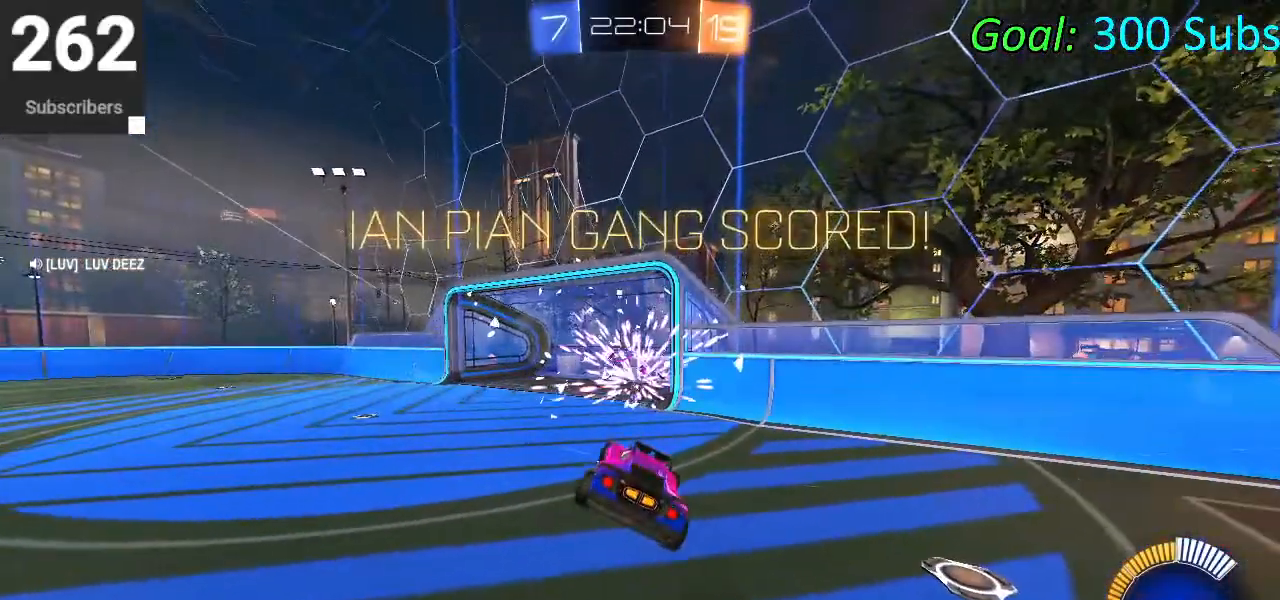
{"buttons": ["SQUARE"], "left_stick": "center", "right_stick": "center", "events": []}
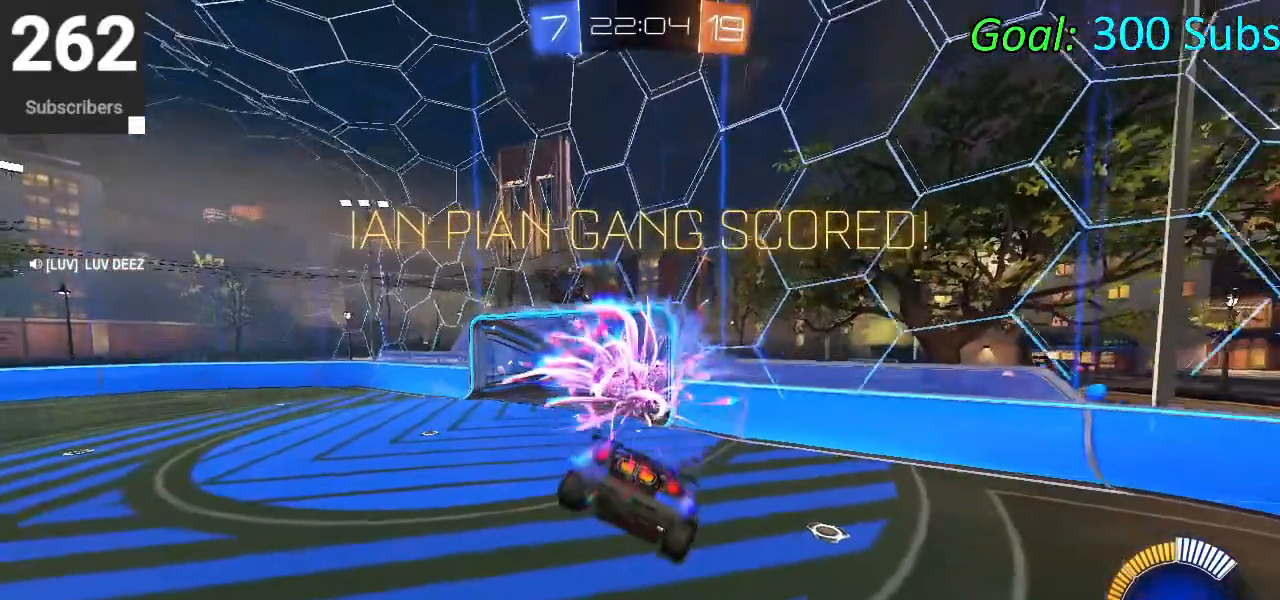
{"buttons": ["SQUARE"], "left_stick": "center", "right_stick": "center", "events": []}
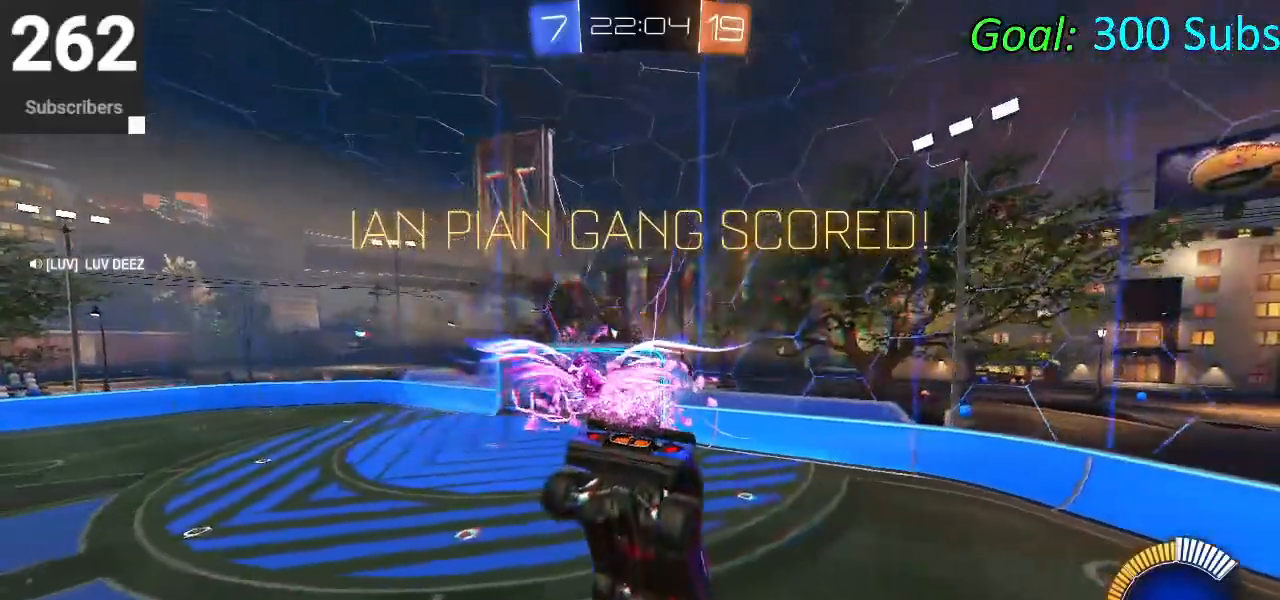
{"buttons": ["SQUARE"], "left_stick": "center", "right_stick": "center", "events": []}
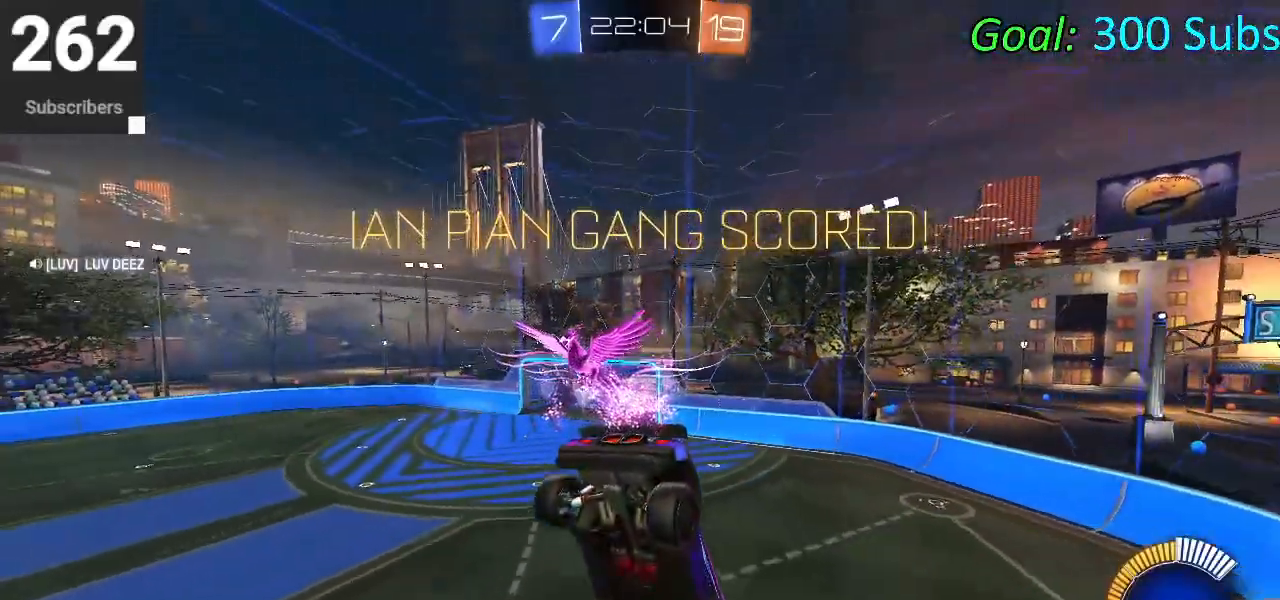
{"buttons": [], "left_stick": "center", "right_stick": "center", "events": [[467, "SQUARE", "up"]]}